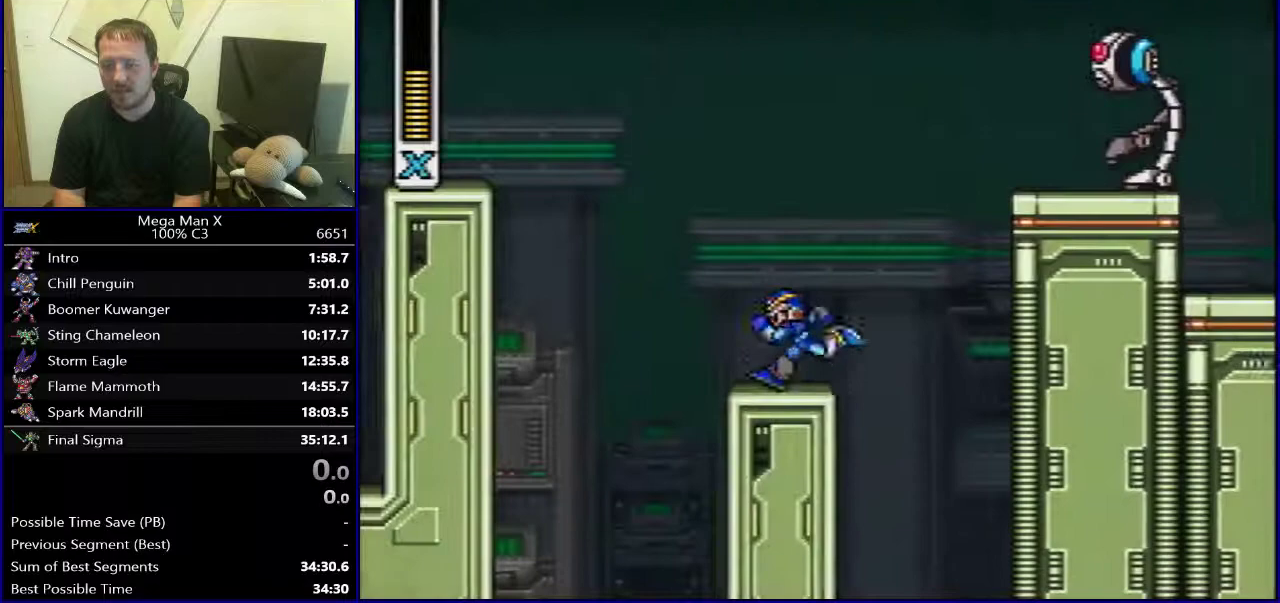
Gameplay with a controller (Nintendo layout); each line is a JSON object with the inputs held at the frame after it. "events" lists button and stick changes between this image and that frame as [ms after this image, input, new state], when the widget could be followed in between. Not read: L3 R1 R3.
{"buttons": [], "events": [[67, "DPAD_RIGHT", "up"], [83, "DPAD_LEFT", "down"], [133, "DPAD_LEFT", "up"], [250, "DPAD_RIGHT", "down"], [350, "DPAD_RIGHT", "up"]]}
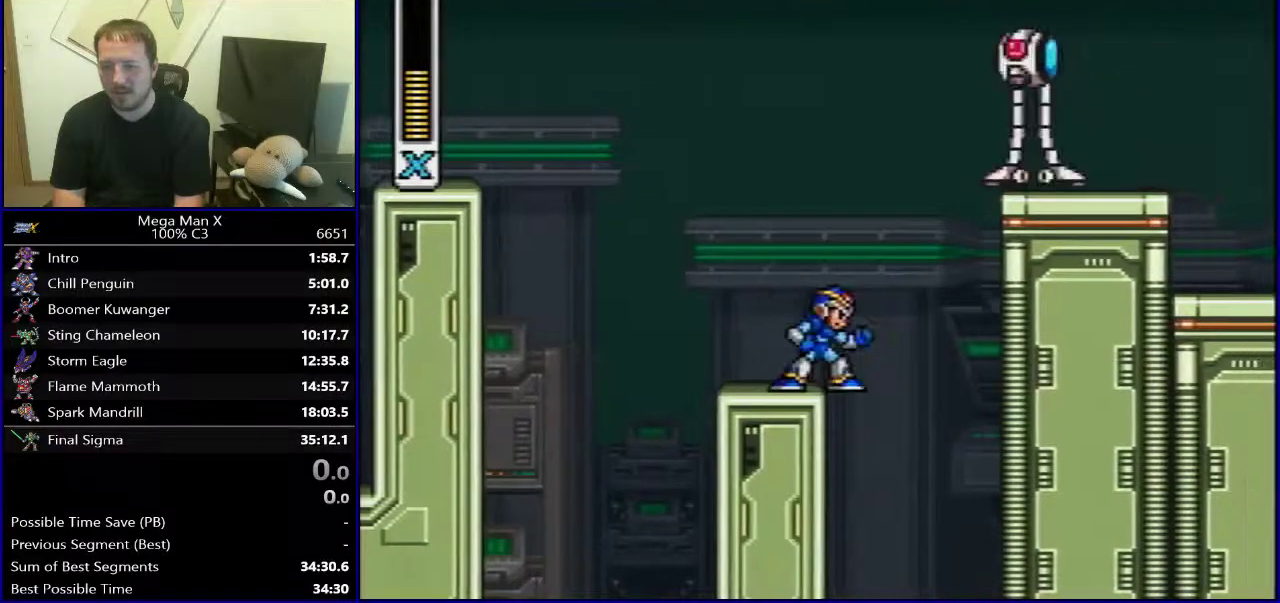
{"buttons": ["B", "DPAD_RIGHT"], "events": [[400, "B", "down"], [417, "DPAD_RIGHT", "down"]]}
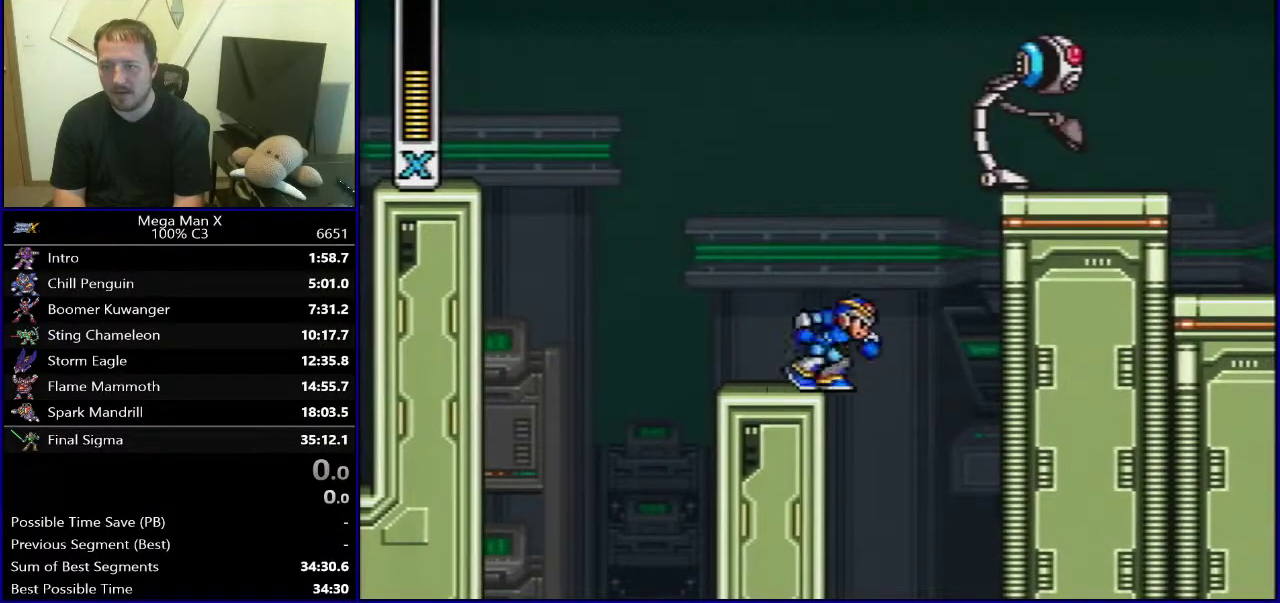
{"buttons": ["B", "Y"], "events": [[133, "B", "up"], [200, "B", "down"], [317, "DPAD_RIGHT", "up"], [467, "Y", "down"]]}
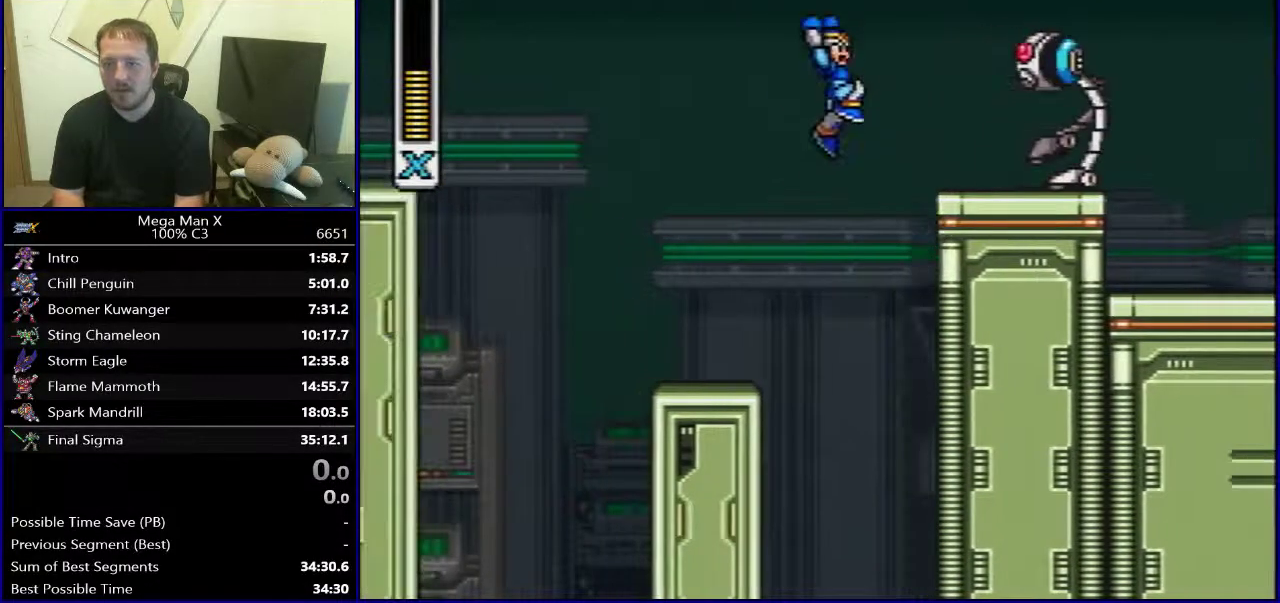
{"buttons": ["DPAD_LEFT"], "events": [[117, "DPAD_RIGHT", "down"], [267, "Y", "up"], [300, "B", "up"], [333, "DPAD_RIGHT", "up"], [483, "DPAD_LEFT", "down"]]}
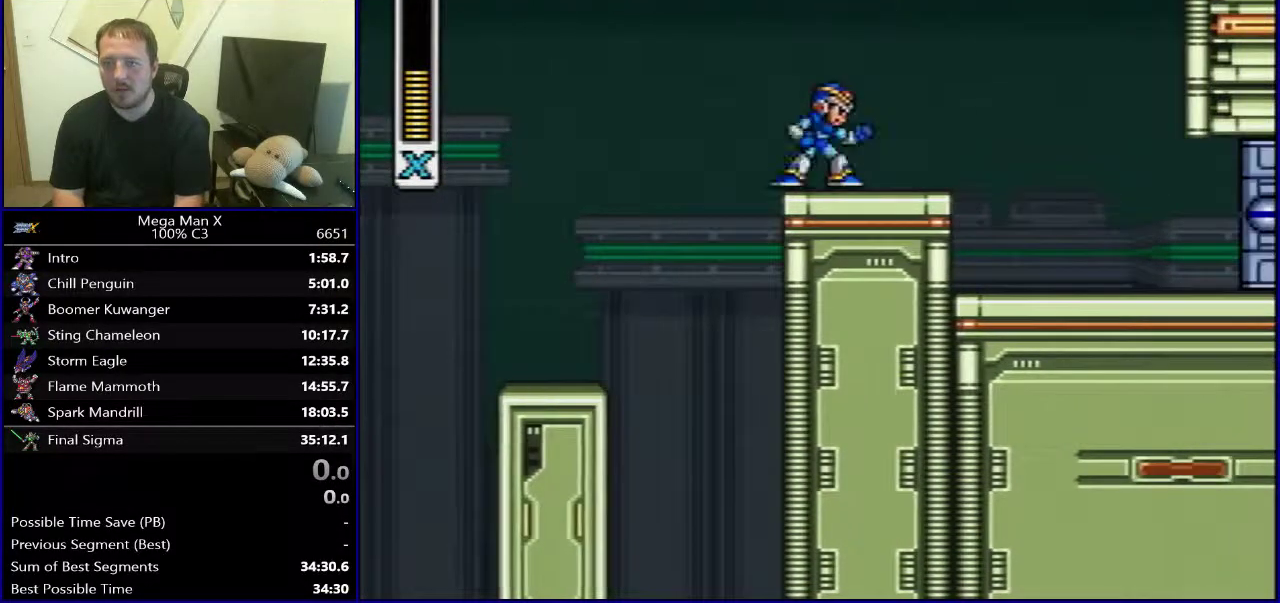
{"buttons": [], "events": [[433, "DPAD_LEFT", "up"]]}
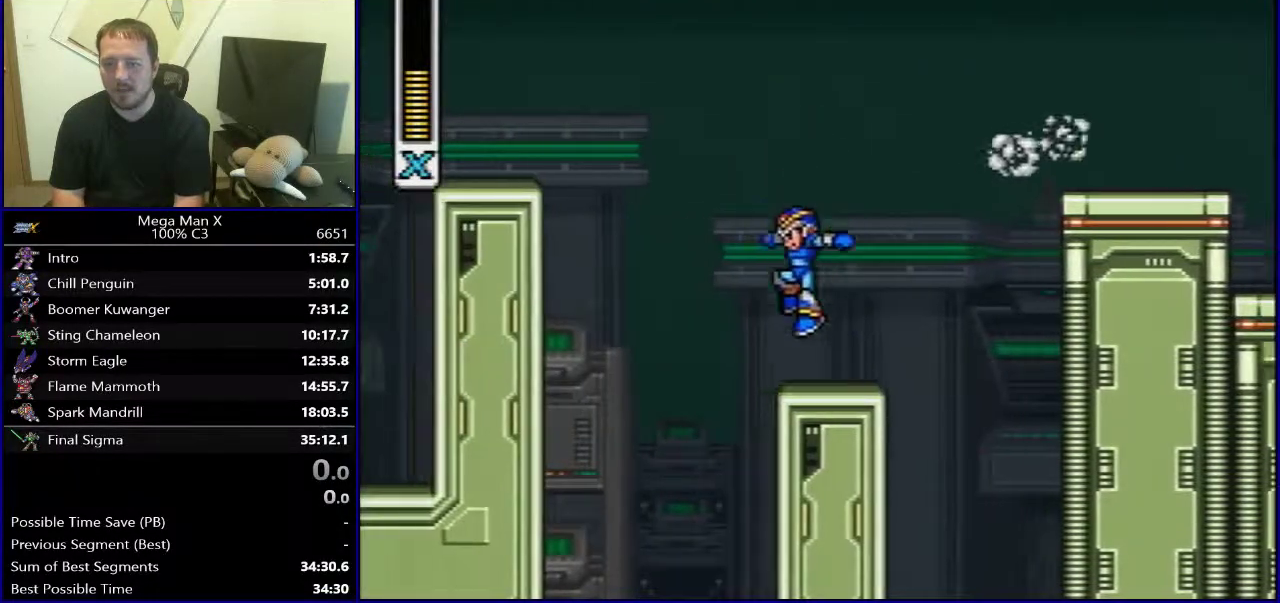
{"buttons": ["B", "DPAD_RIGHT"], "events": [[100, "DPAD_RIGHT", "down"], [217, "B", "down"], [400, "B", "up"], [483, "B", "down"]]}
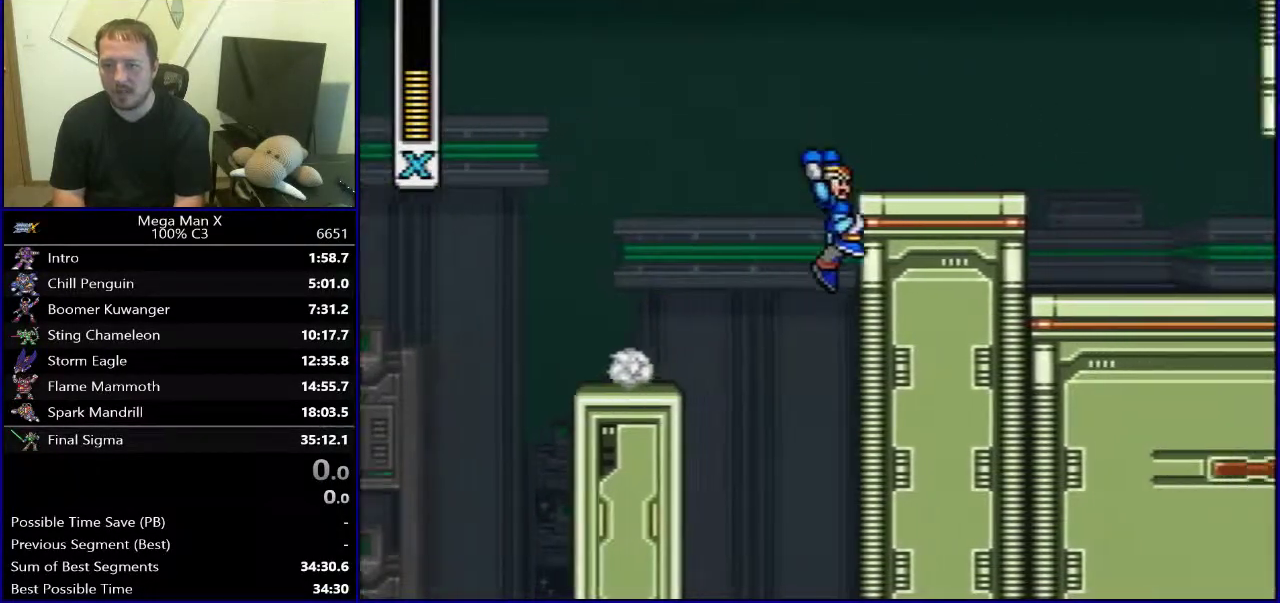
{"buttons": ["B", "Y", "DPAD_RIGHT"], "events": [[183, "Y", "down"]]}
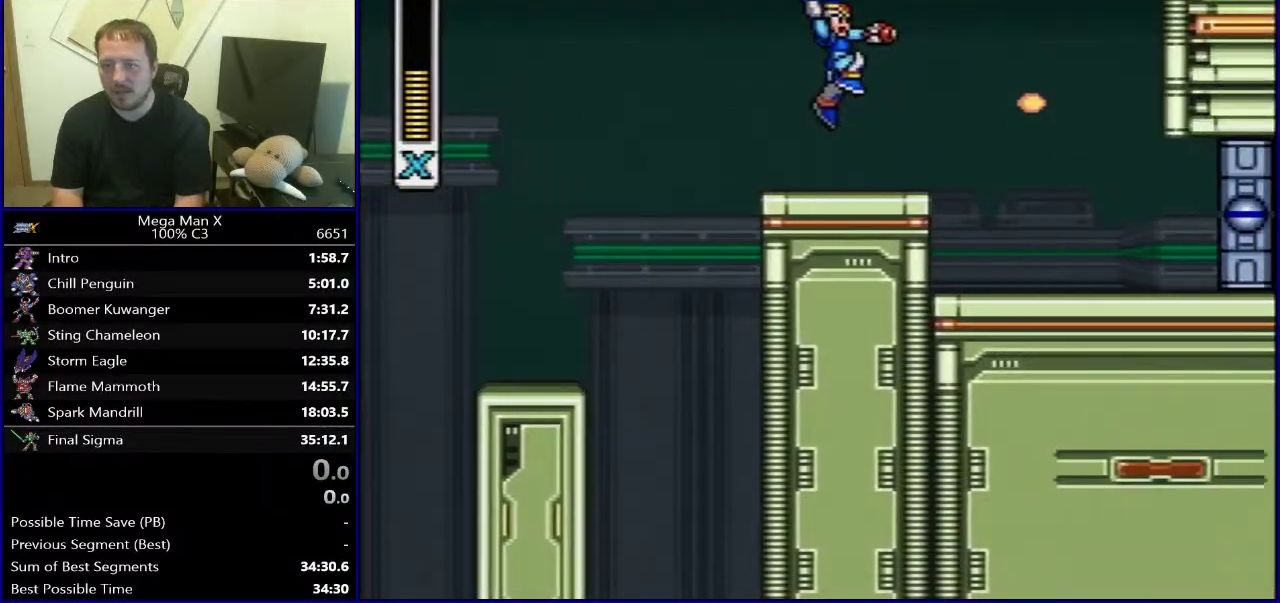
{"buttons": ["B", "Y", "DPAD_LEFT"], "events": [[117, "B", "up"], [250, "DPAD_RIGHT", "up"], [450, "DPAD_LEFT", "down"], [483, "B", "down"]]}
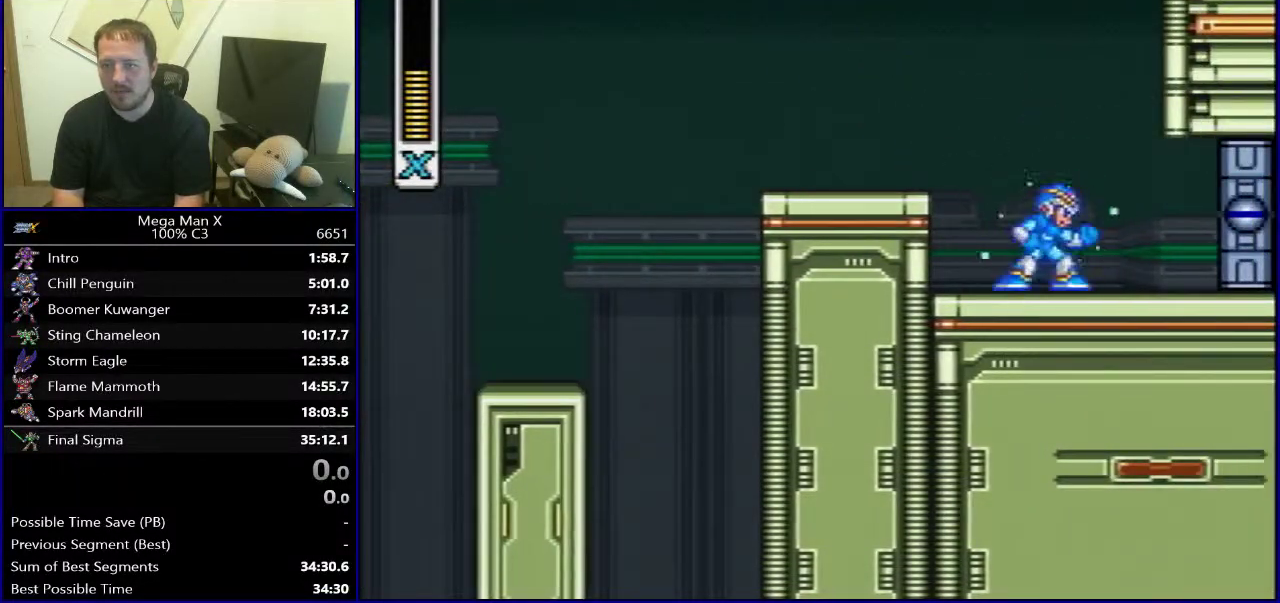
{"buttons": ["DPAD_LEFT"], "events": [[83, "Y", "up"], [250, "B", "up"]]}
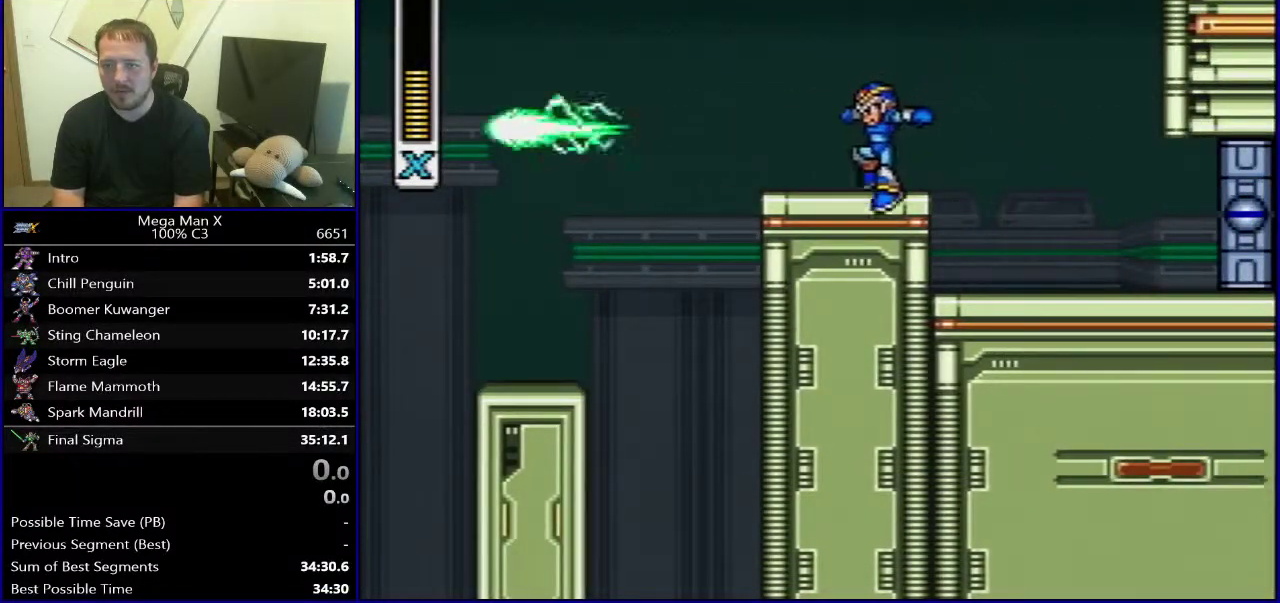
{"buttons": [], "events": [[500, "DPAD_LEFT", "up"]]}
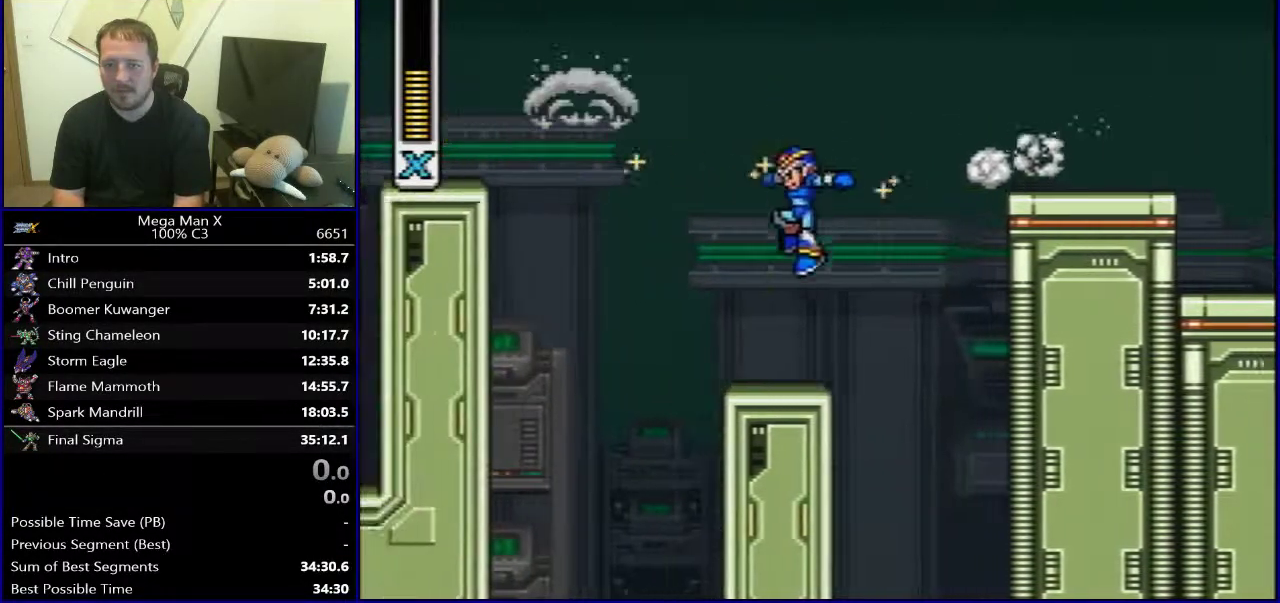
{"buttons": ["DPAD_LEFT"], "events": [[100, "DPAD_LEFT", "down"], [233, "B", "down"], [450, "B", "up"]]}
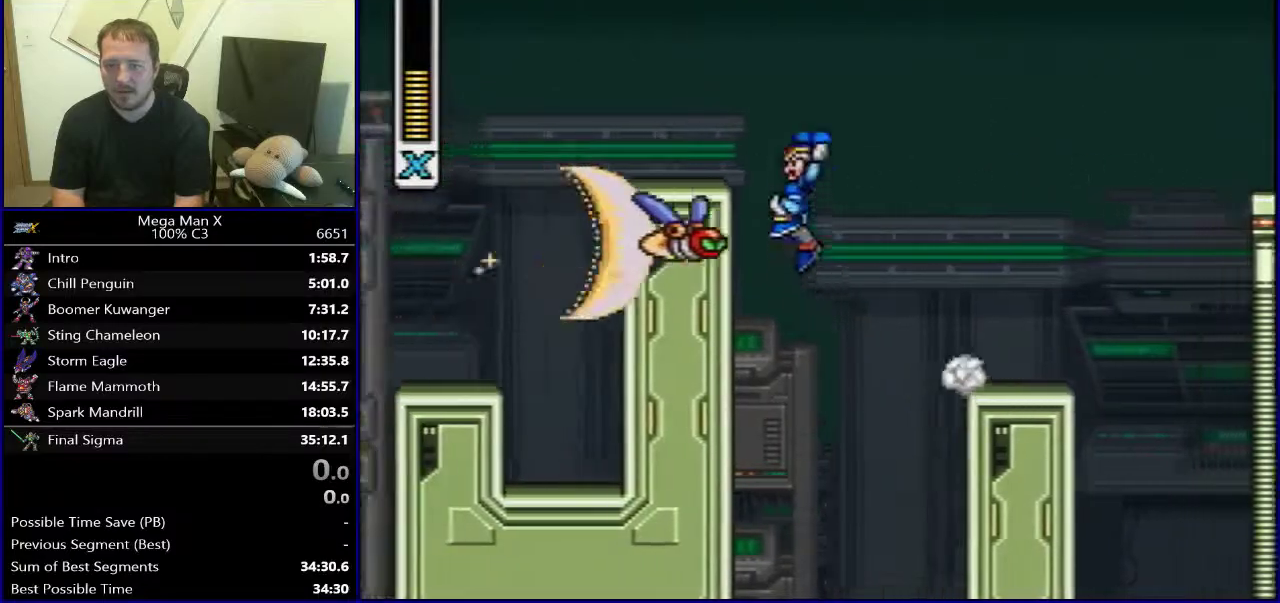
{"buttons": ["DPAD_RIGHT"], "events": [[50, "B", "down"], [233, "DPAD_LEFT", "up"], [283, "DPAD_RIGHT", "down"], [300, "B", "up"]]}
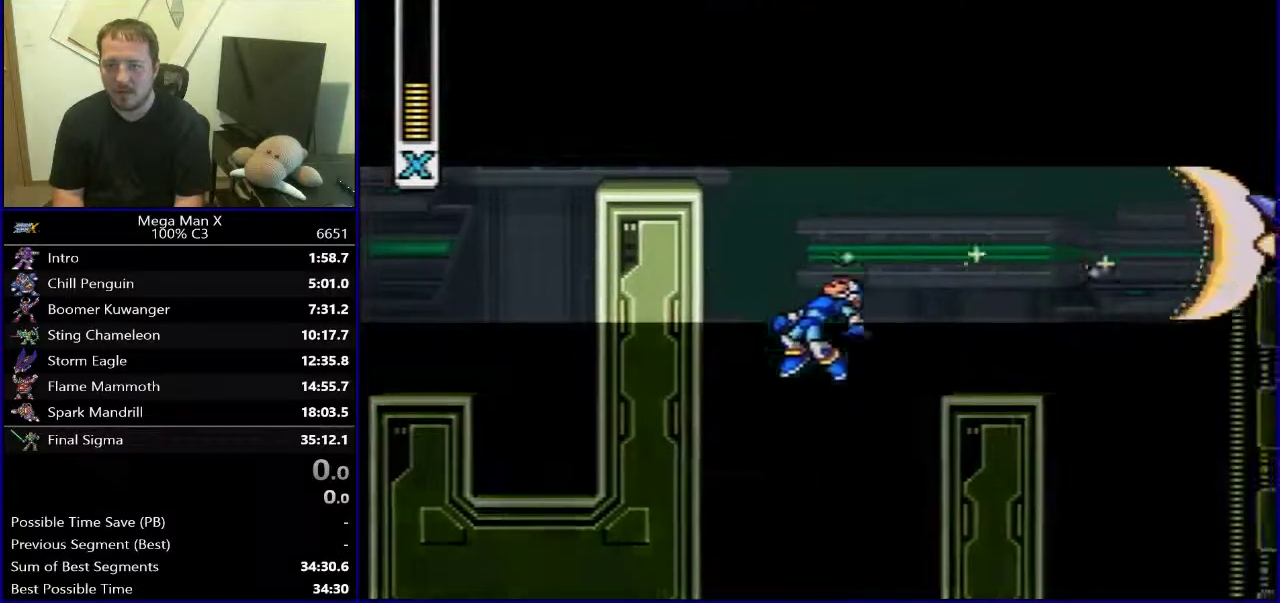
{"buttons": ["B", "DPAD_RIGHT"], "events": [[150, "B", "down"]]}
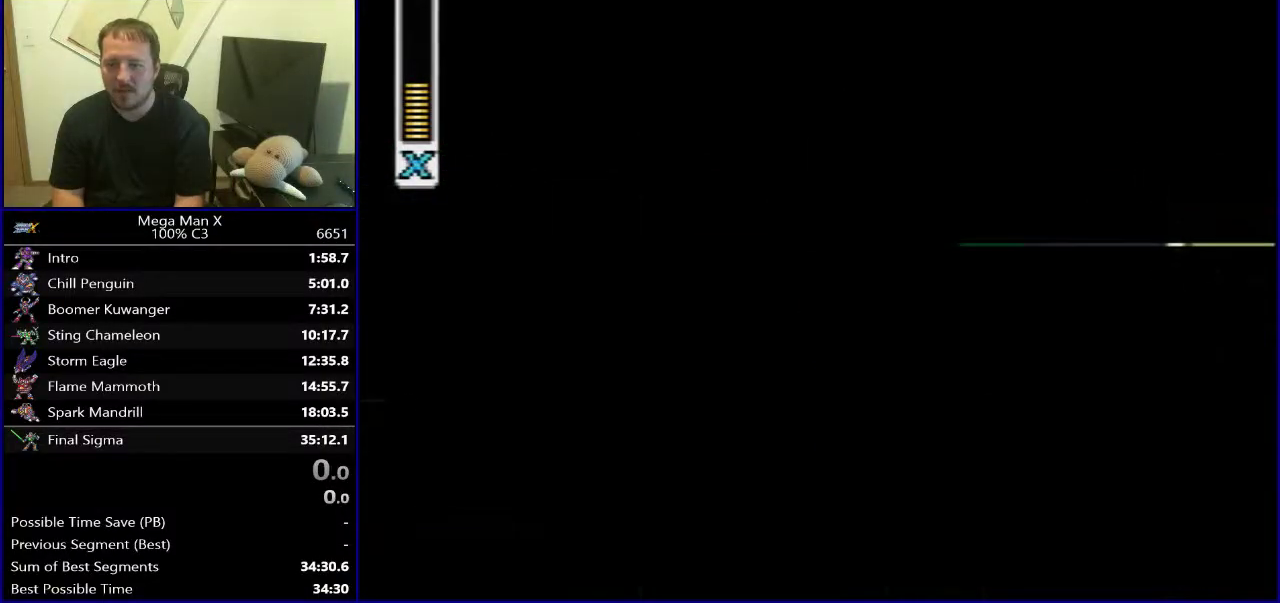
{"buttons": ["DPAD_LEFT"], "events": [[100, "B", "up"], [183, "DPAD_RIGHT", "up"], [200, "B", "down"], [200, "DPAD_LEFT", "down"], [483, "B", "up"]]}
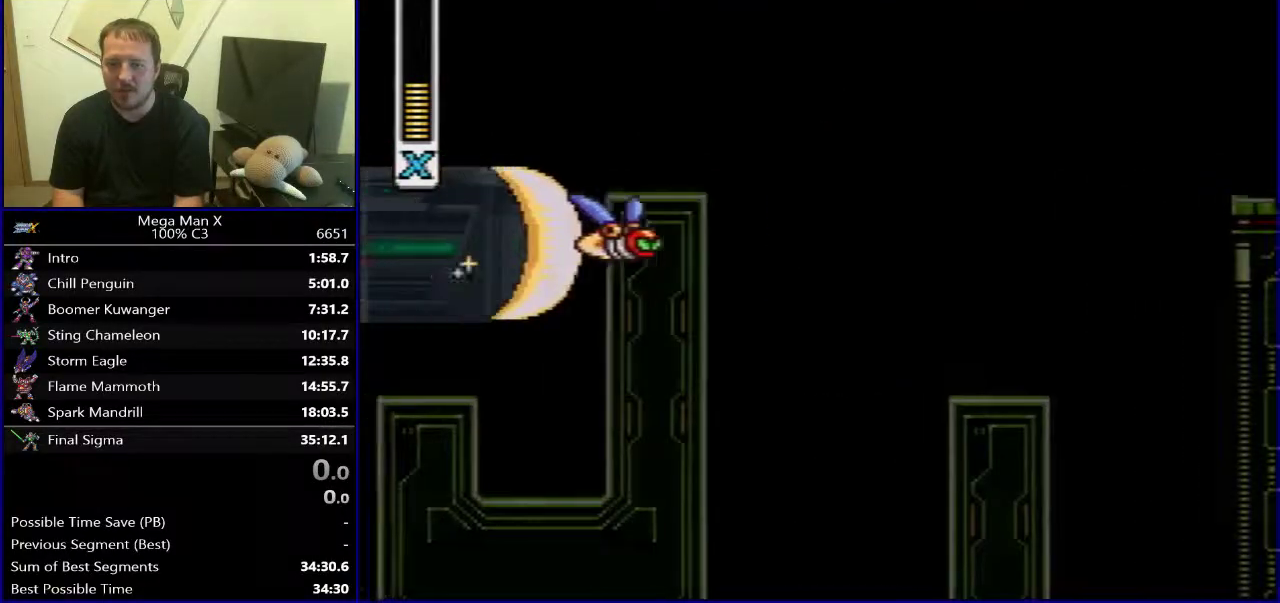
{"buttons": ["DPAD_LEFT"], "events": [[150, "B", "down"], [400, "B", "up"]]}
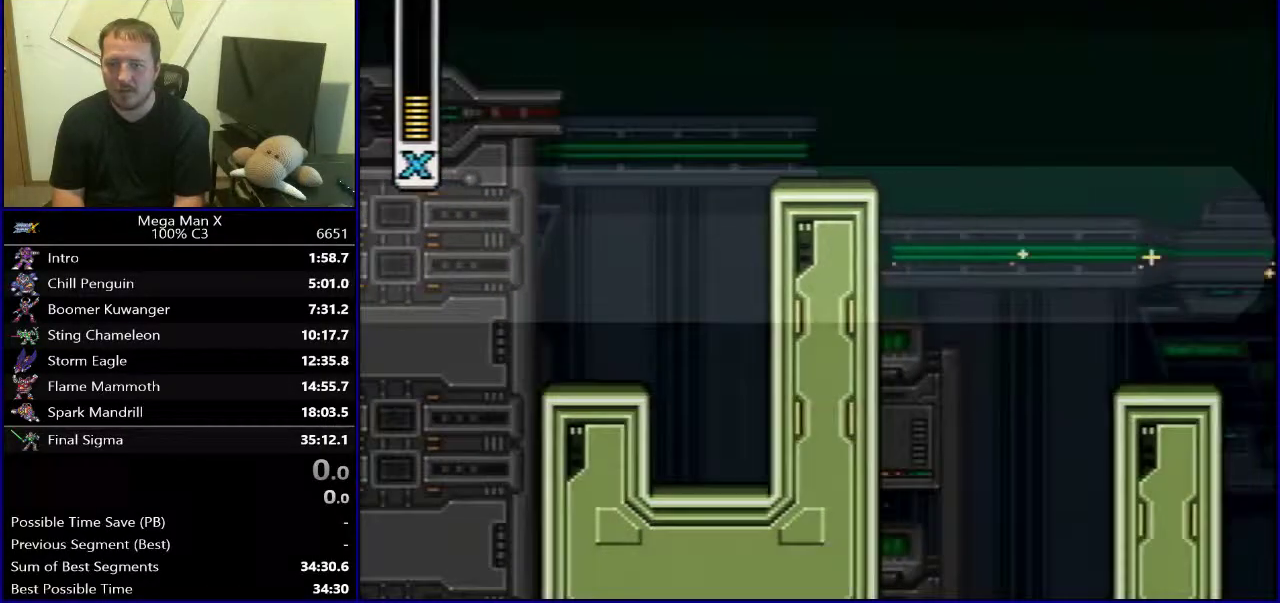
{"buttons": ["DPAD_LEFT"], "events": [[17, "DPAD_LEFT", "up"], [483, "DPAD_LEFT", "down"]]}
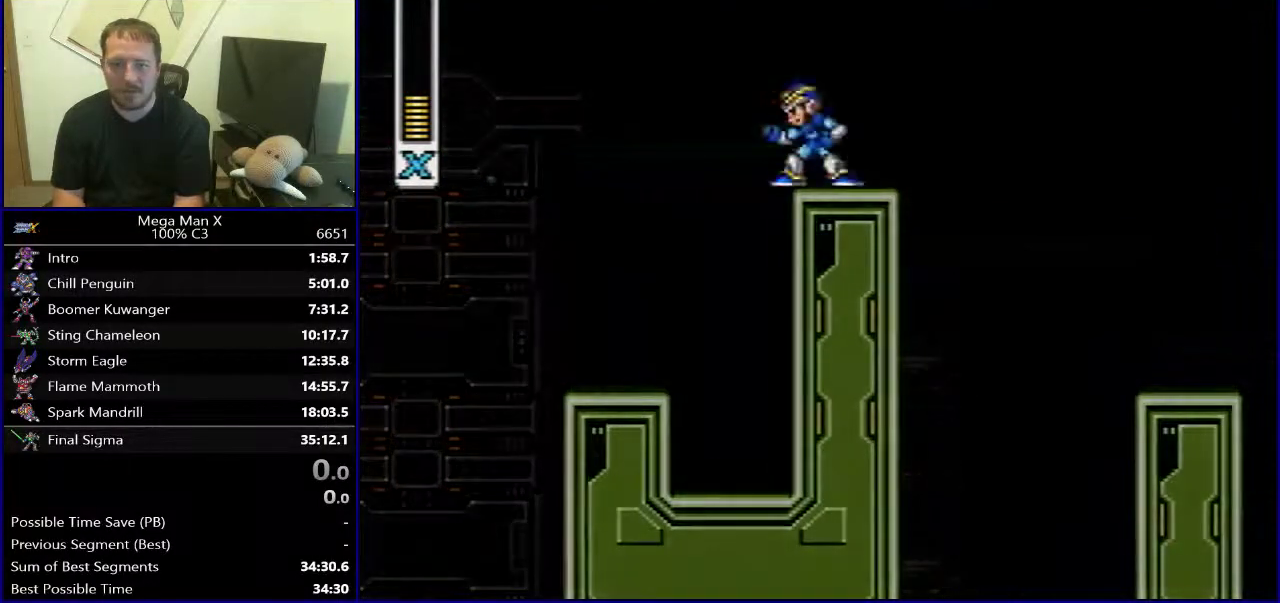
{"buttons": ["DPAD_RIGHT"], "events": [[133, "DPAD_LEFT", "up"], [467, "DPAD_RIGHT", "down"]]}
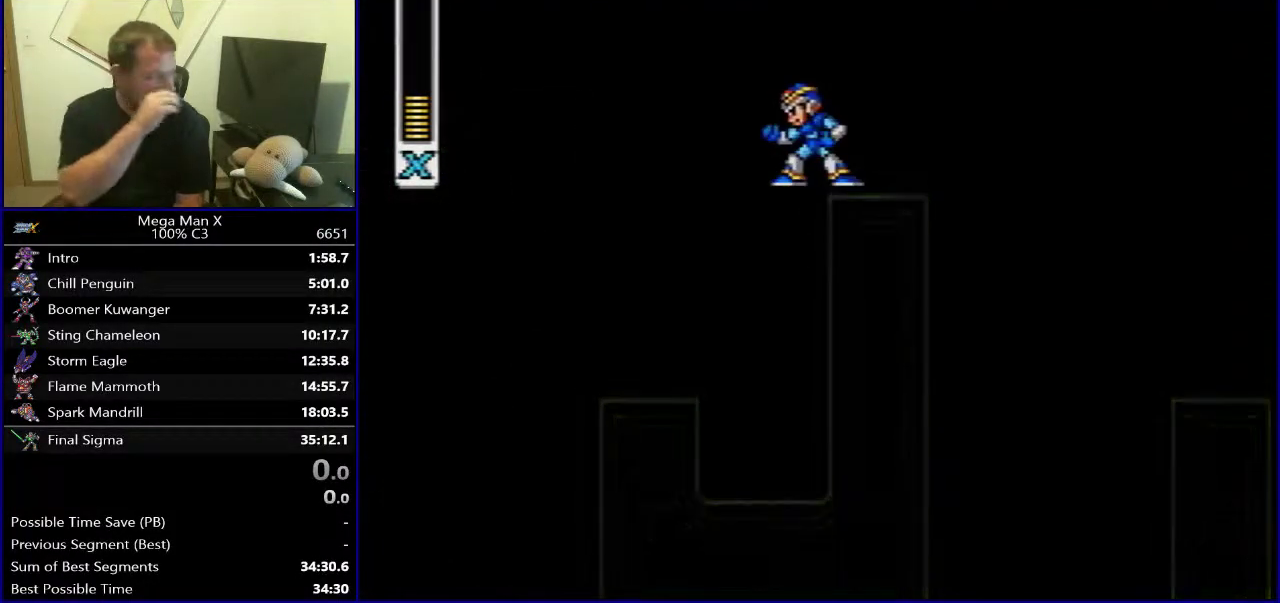
{"buttons": ["SELECT"], "events": [[50, "DPAD_RIGHT", "up"], [367, "SELECT", "down"]]}
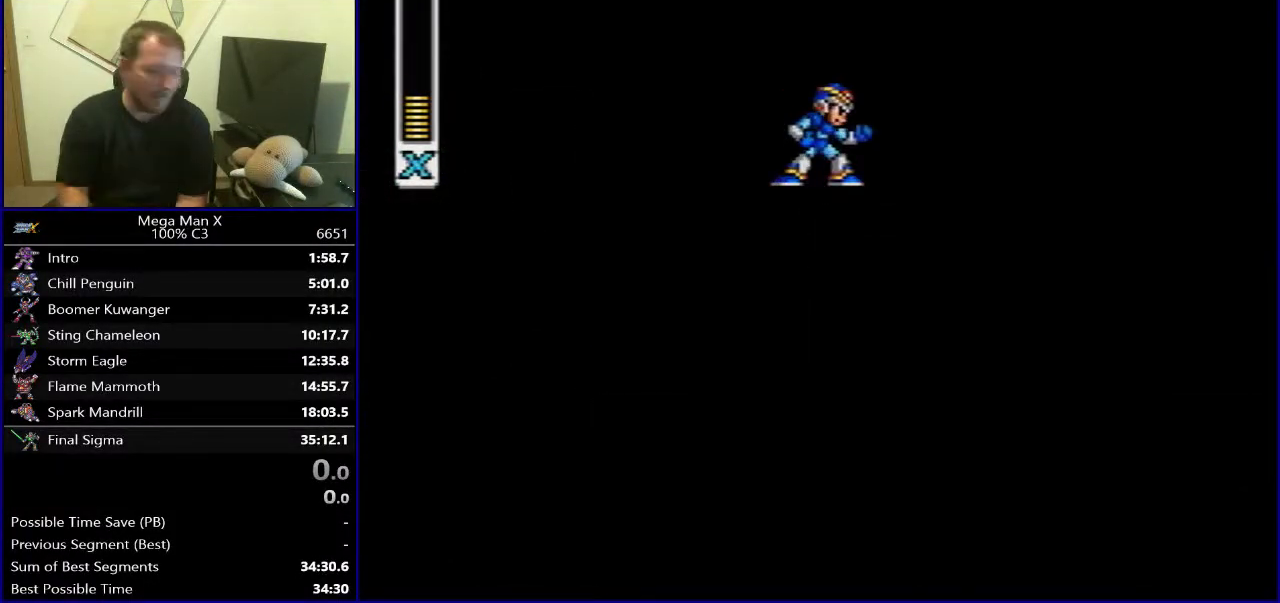
{"buttons": [], "events": [[117, "SELECT", "up"]]}
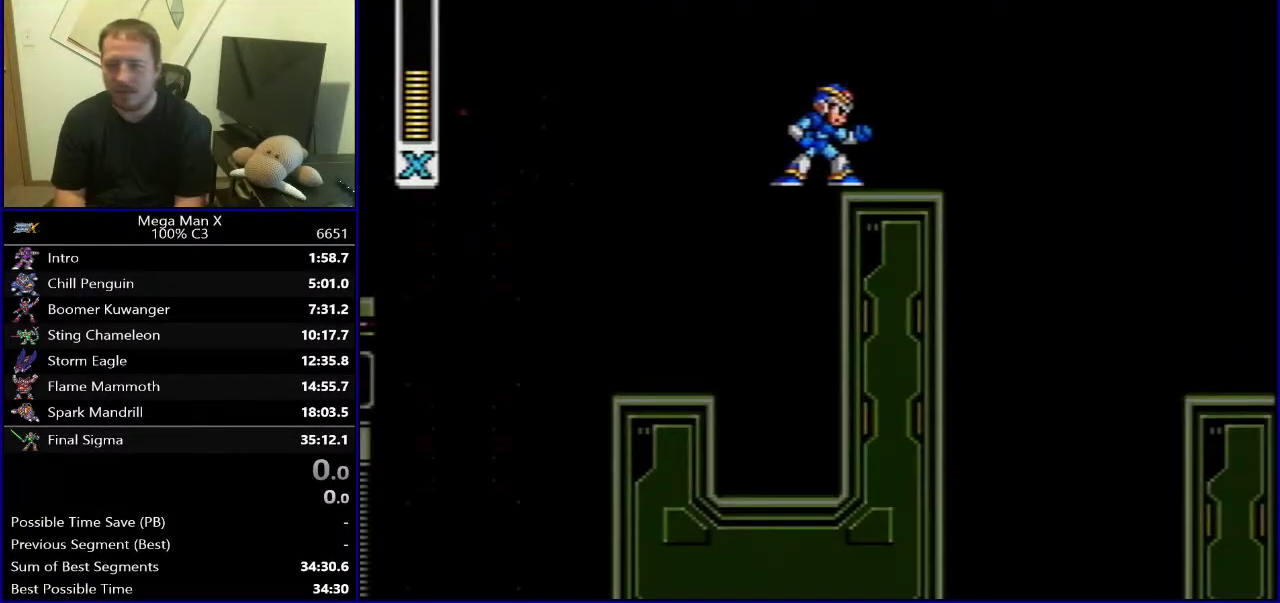
{"buttons": [], "events": []}
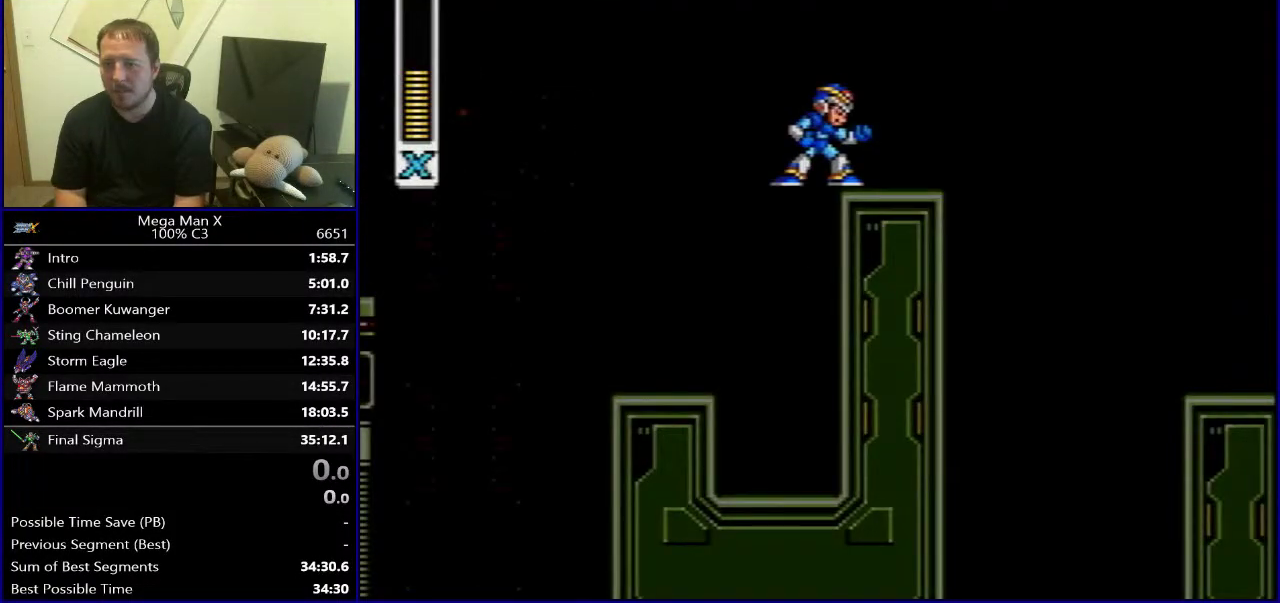
{"buttons": [], "events": []}
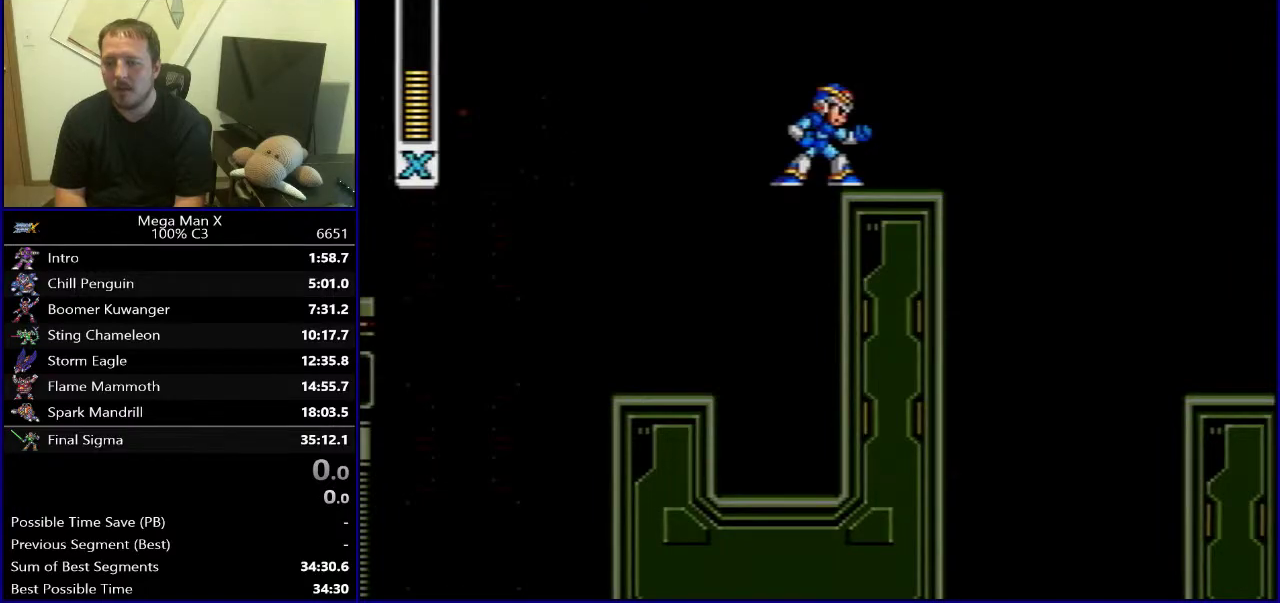
{"buttons": [], "events": []}
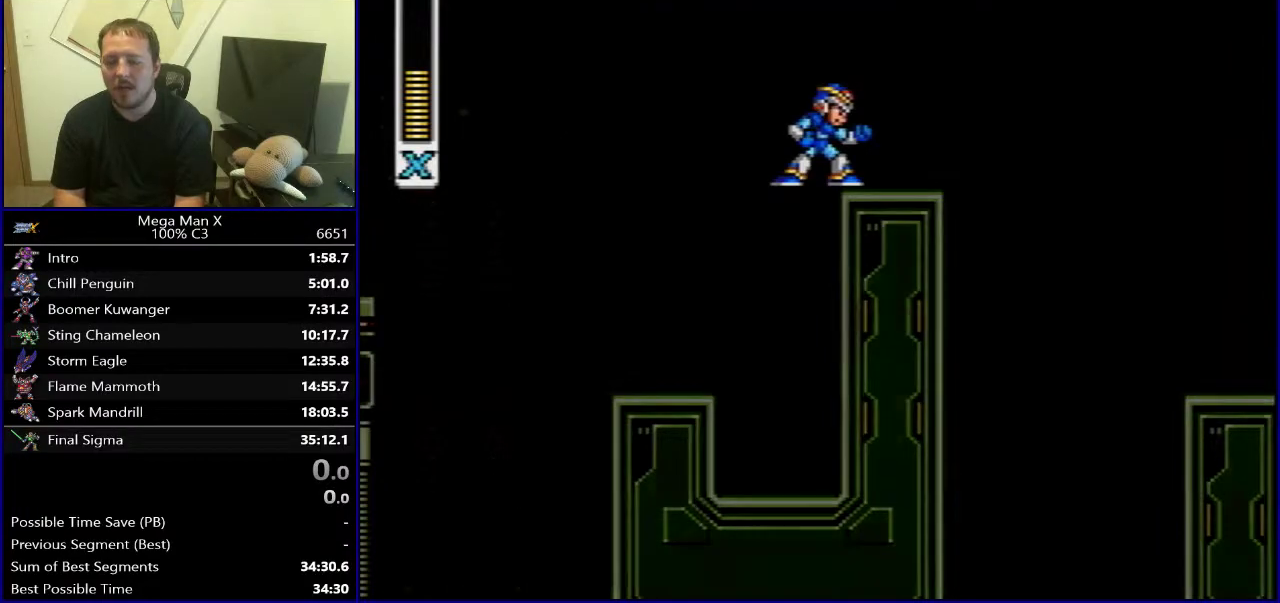
{"buttons": [], "events": []}
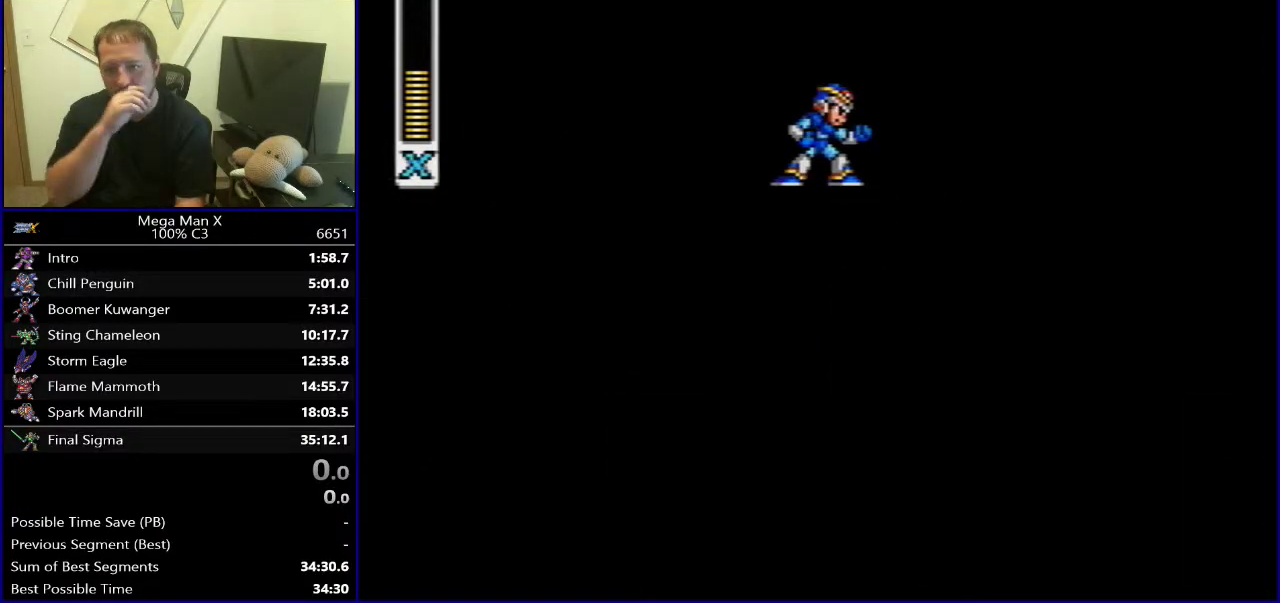
{"buttons": [], "events": []}
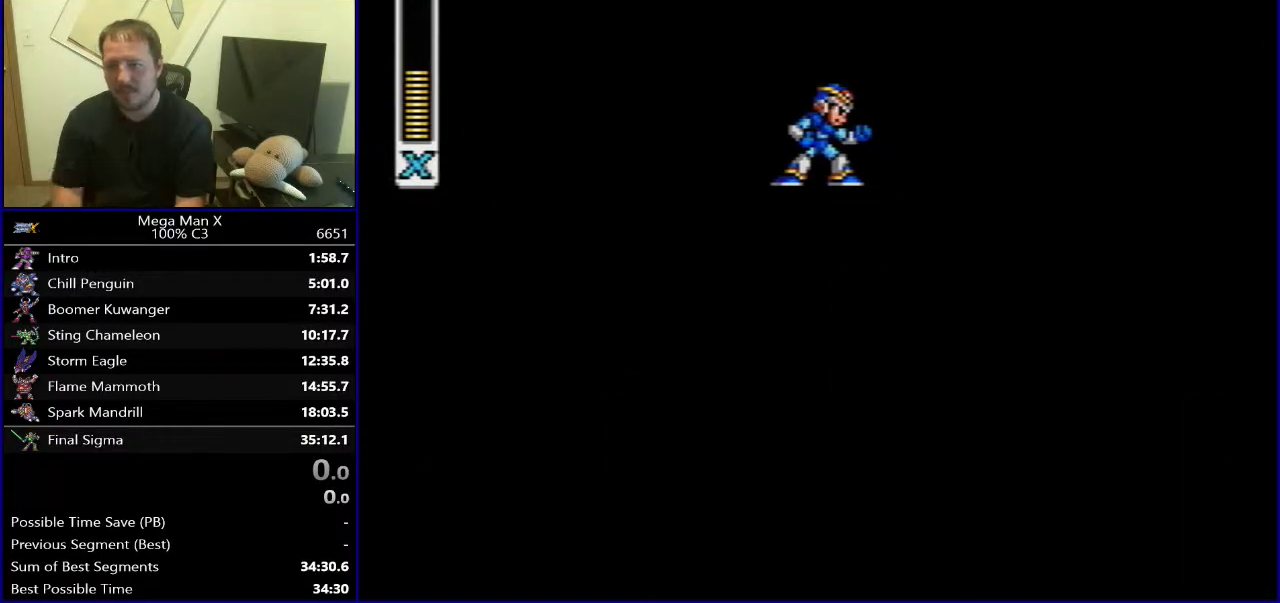
{"buttons": [], "events": []}
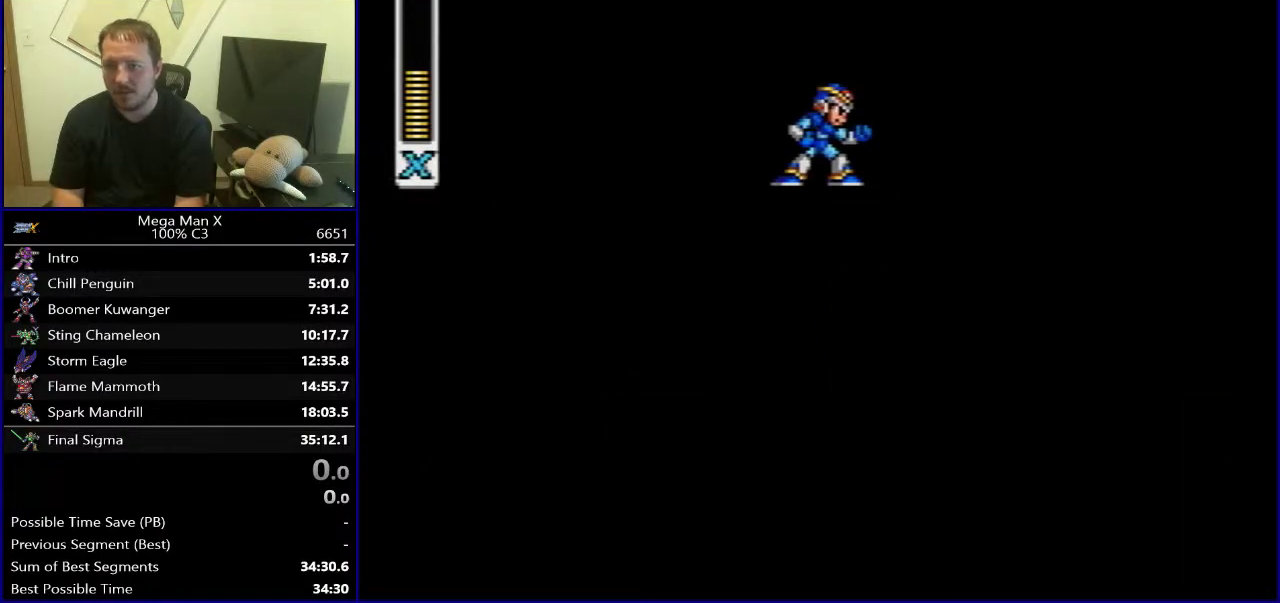
{"buttons": ["DPAD_RIGHT"], "events": [[250, "DPAD_RIGHT", "down"], [317, "B", "down"], [433, "B", "up"]]}
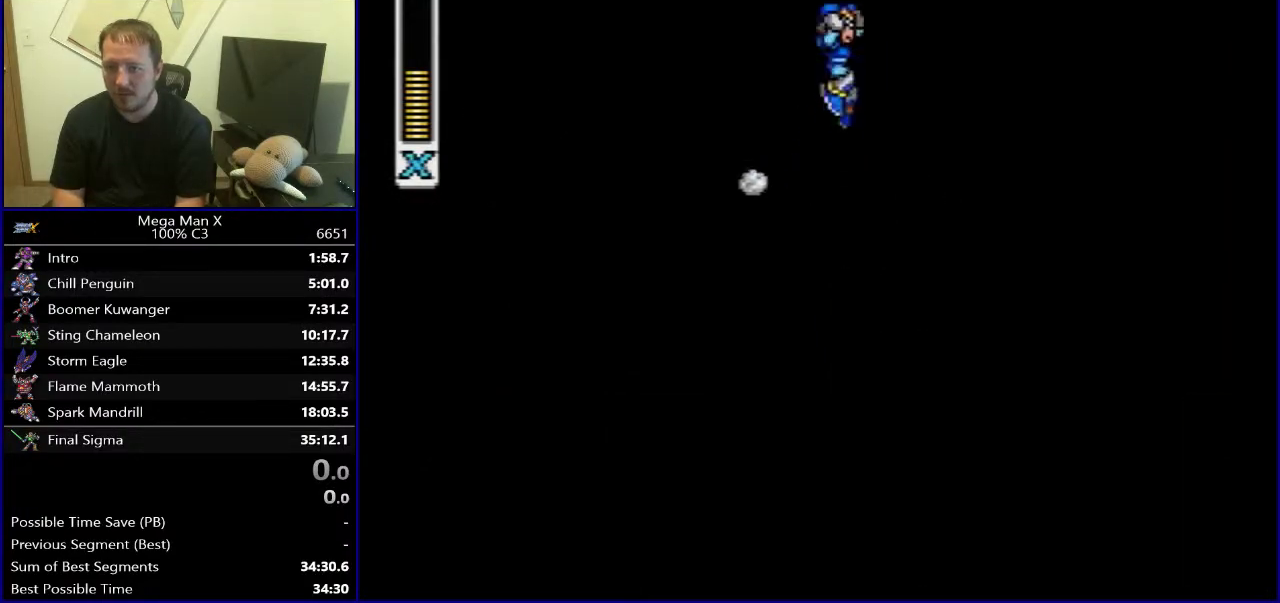
{"buttons": [], "events": [[83, "Y", "down"], [217, "Y", "up"], [417, "DPAD_RIGHT", "up"]]}
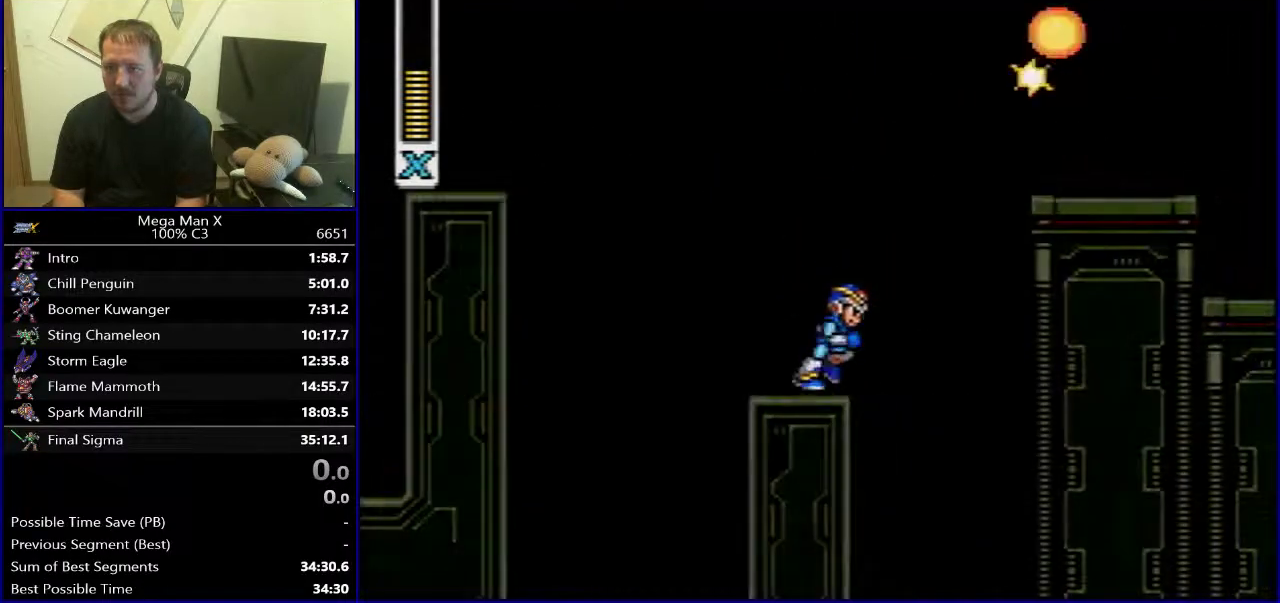
{"buttons": [], "events": []}
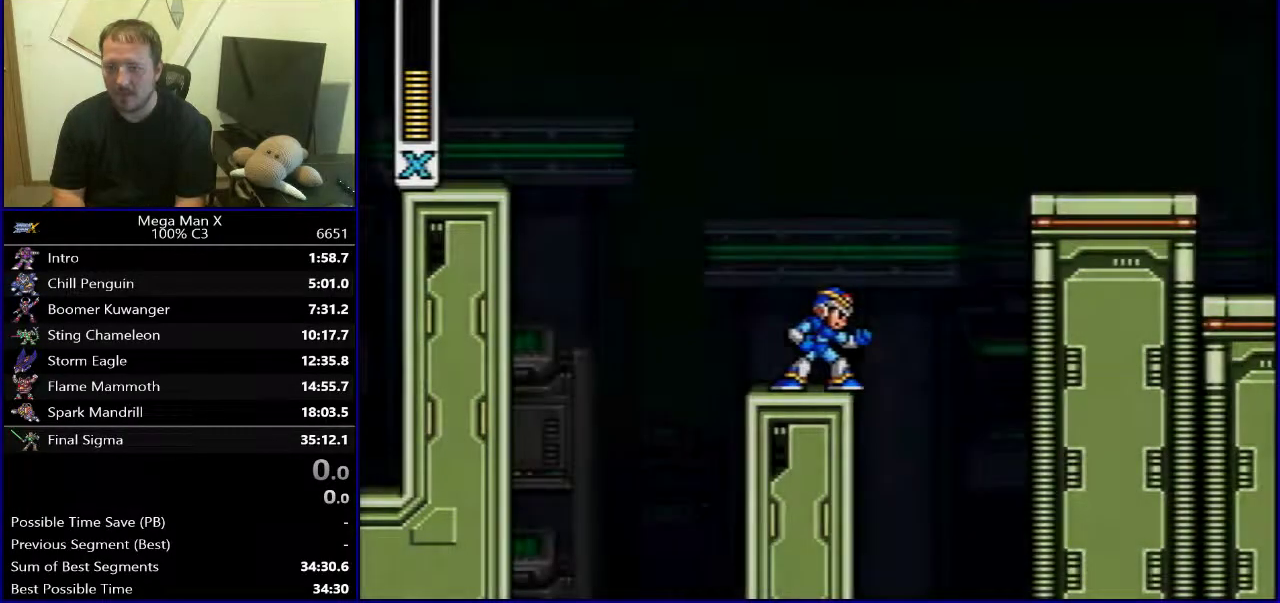
{"buttons": [], "events": []}
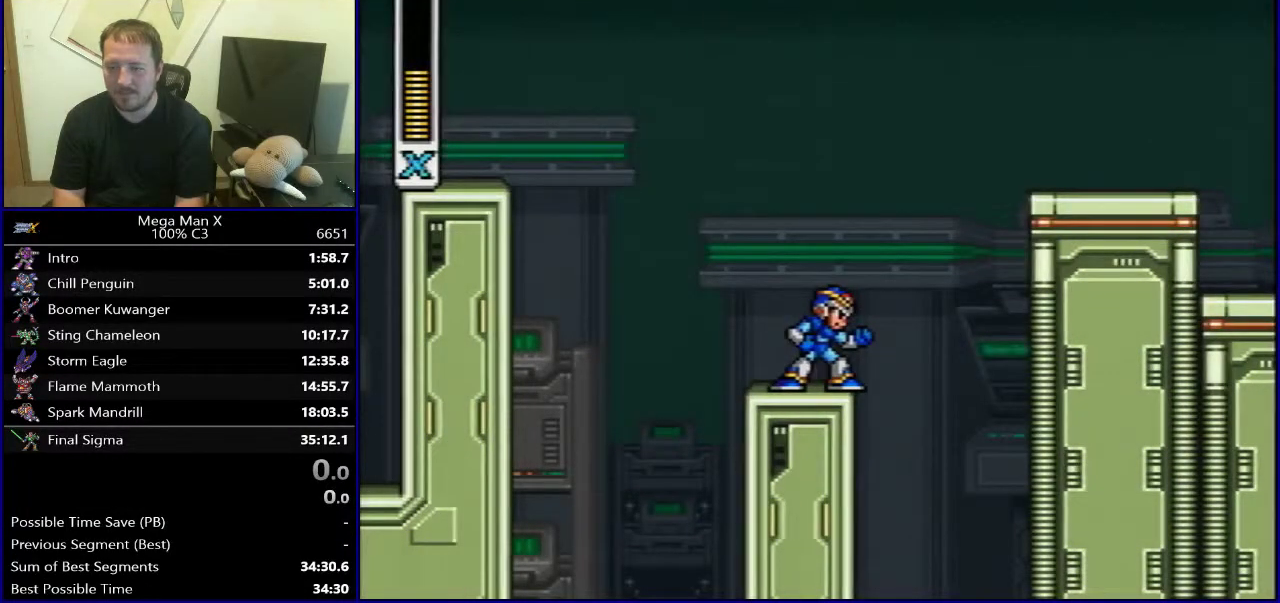
{"buttons": [], "events": []}